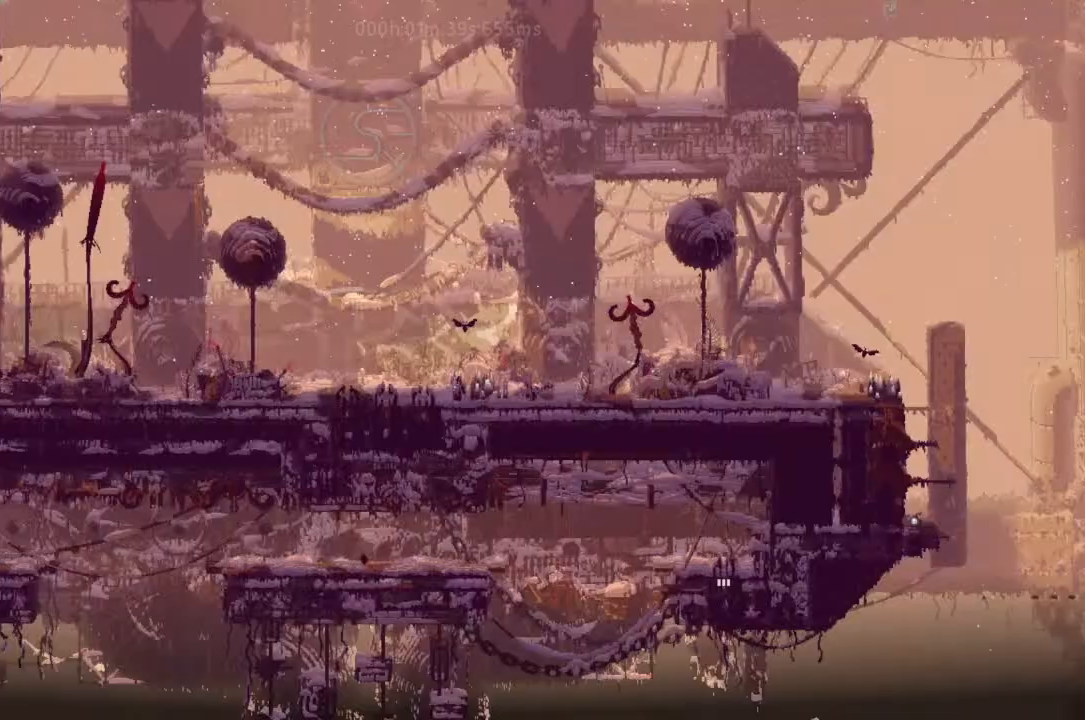
Gameplay with keyboard and mouse; each line is a JSON object with the keys held at the frame after it. "events" lists presses ("down") and releases ("up") of "down", "g", "j", "left", "r", "right", "t" and "up" between this image and that frame as [ms after this image, input, new state], when the widget could be followed in between. No other keys are recorded. Mouse buttons are not recorded. Not read: mouse_move.
{"keys": ["j", "left", "up"], "events": [[33, "j", "down"], [167, "j", "up"], [233, "j", "down"], [333, "right", "up"], [367, "j", "up"], [367, "left", "down"], [400, "j", "down"]]}
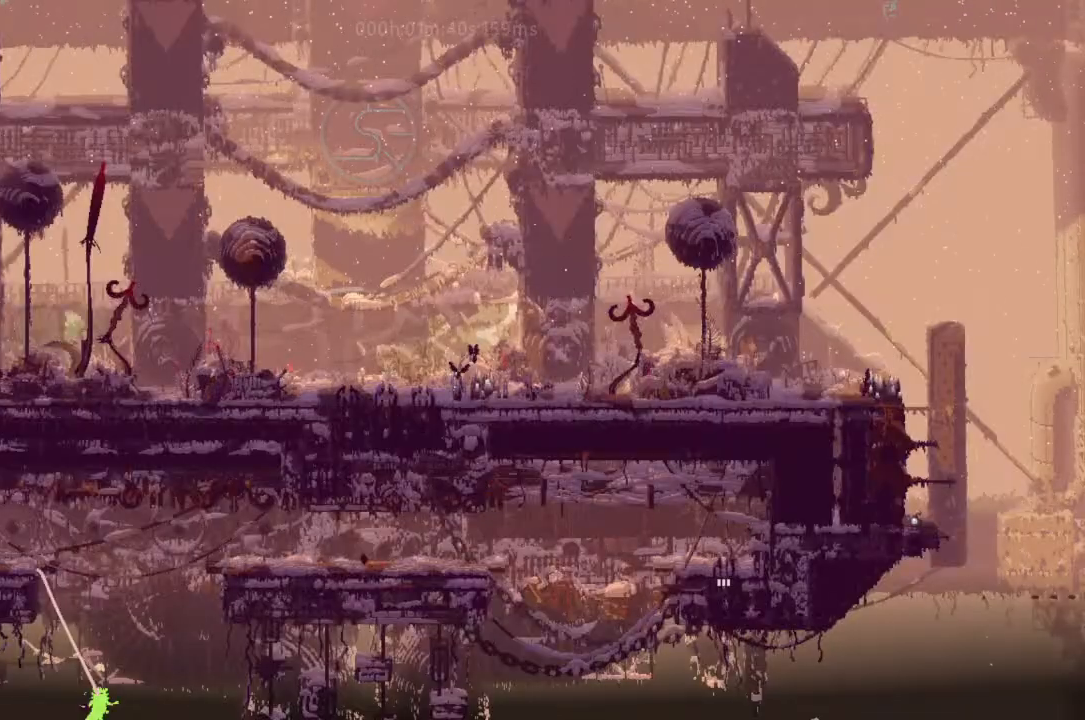
{"keys": ["j", "right", "up"], "events": [[33, "j", "up"], [133, "j", "down"], [167, "left", "up"], [233, "j", "up"], [233, "right", "down"], [300, "j", "down"], [400, "j", "up"], [500, "j", "down"]]}
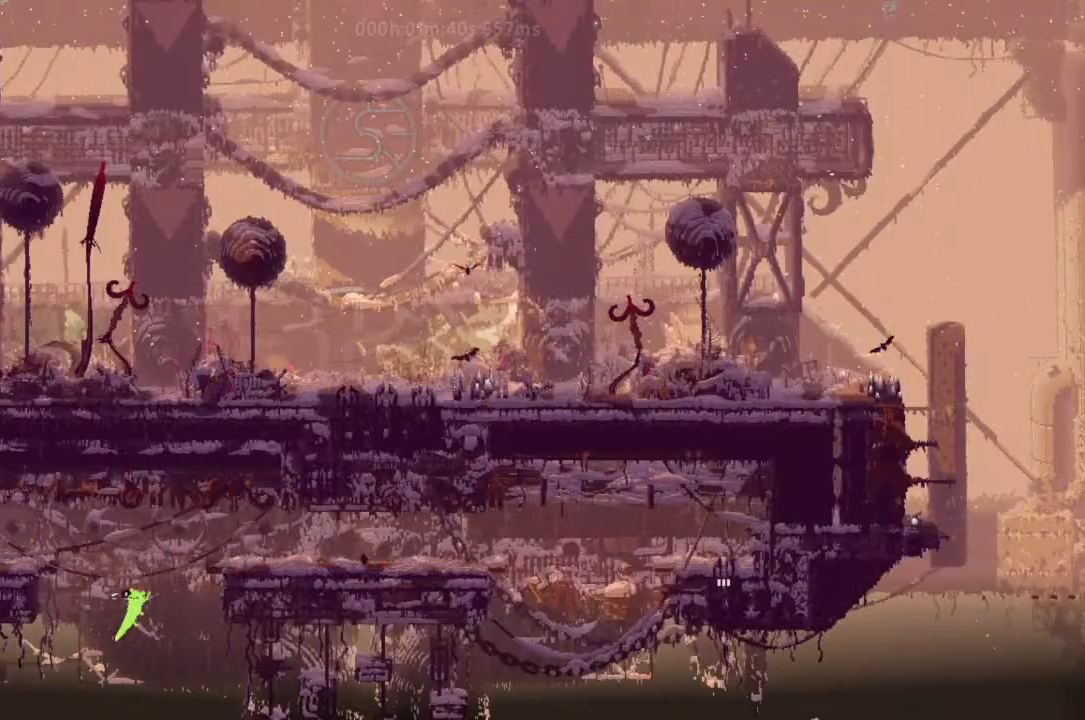
{"keys": ["right", "up"], "events": [[133, "j", "up"], [133, "up", "up"], [167, "j", "down"], [300, "j", "up"], [300, "up", "down"], [400, "up", "up"], [500, "up", "down"]]}
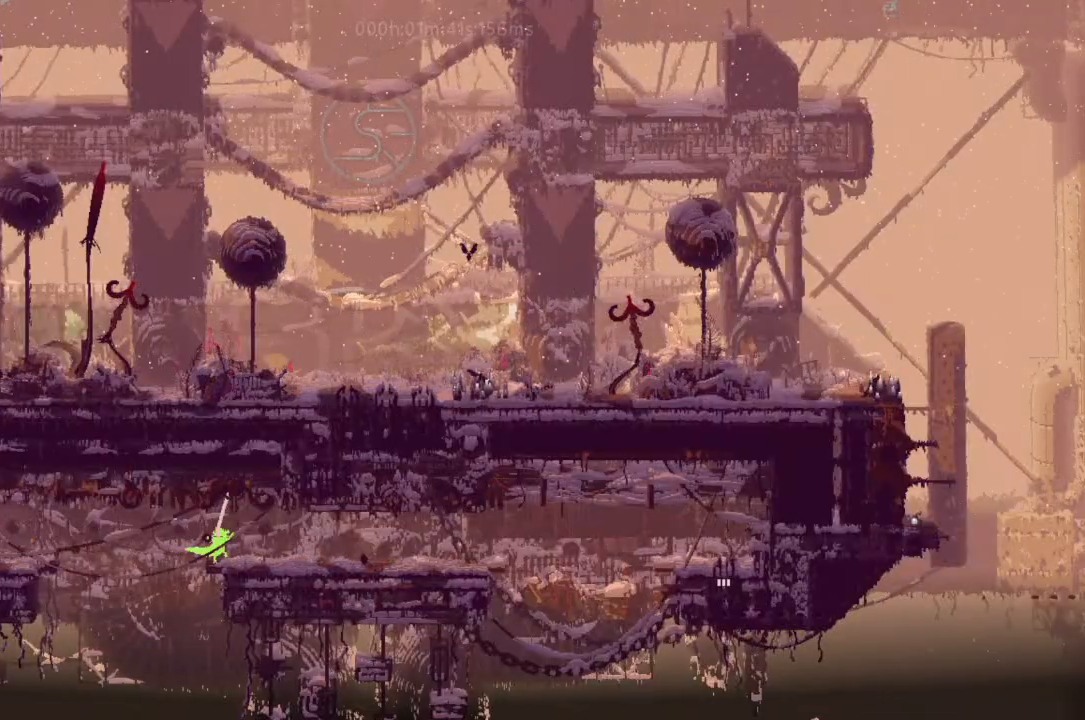
{"keys": ["right"], "events": [[33, "j", "down"], [133, "j", "up"], [133, "up", "up"], [167, "up", "down"], [300, "up", "up"], [367, "up", "down"], [467, "up", "up"]]}
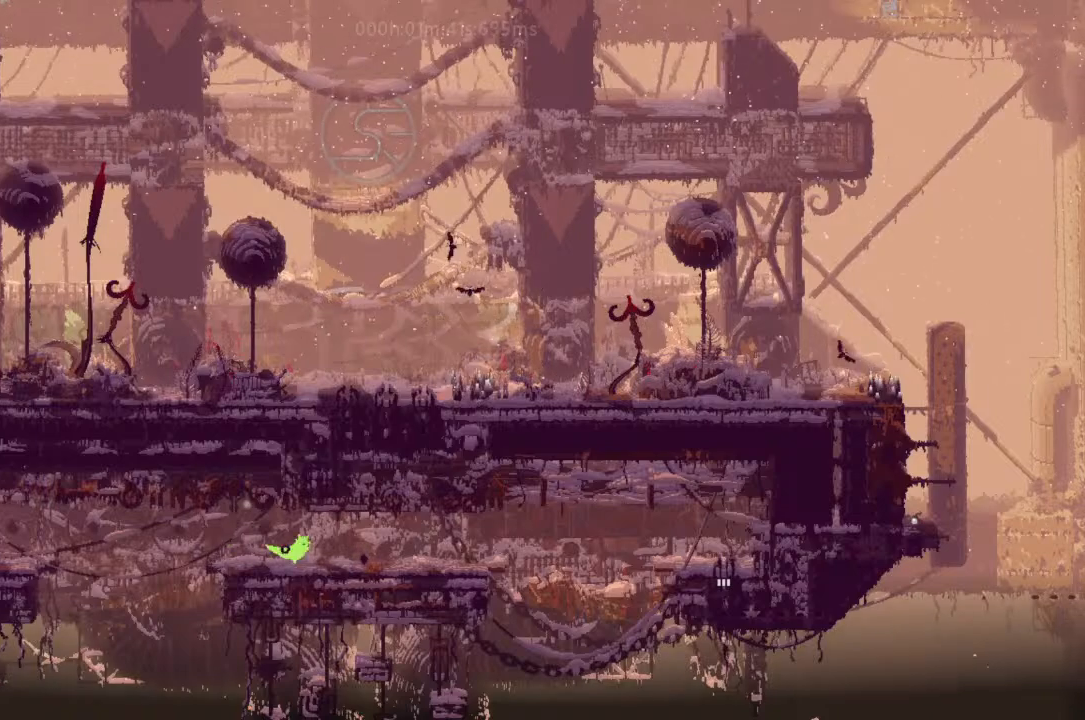
{"keys": ["right", "t"], "events": [[67, "down", "down"], [133, "j", "down"], [333, "down", "up"], [333, "j", "up"], [333, "right", "up"], [367, "left", "down"], [400, "t", "down"], [467, "left", "up"], [467, "right", "down"]]}
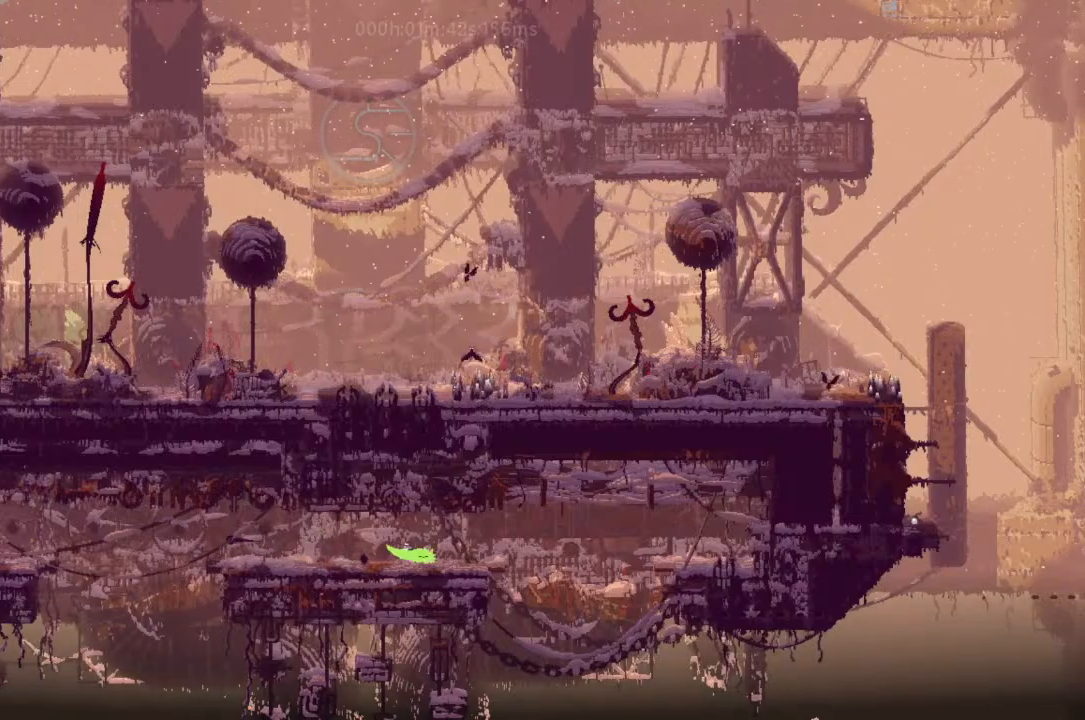
{"keys": ["right"], "events": [[33, "t", "up"], [133, "j", "down"], [333, "j", "up"]]}
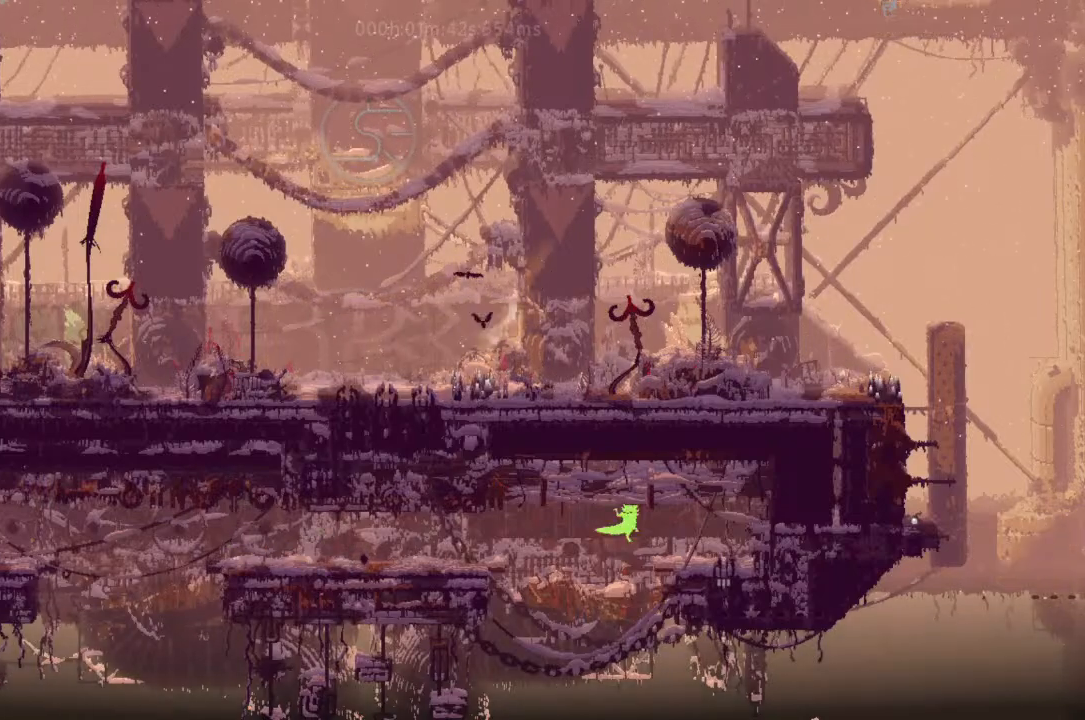
{"keys": ["down"], "events": [[200, "down", "down"], [233, "right", "up"], [300, "left", "down"], [367, "left", "up"]]}
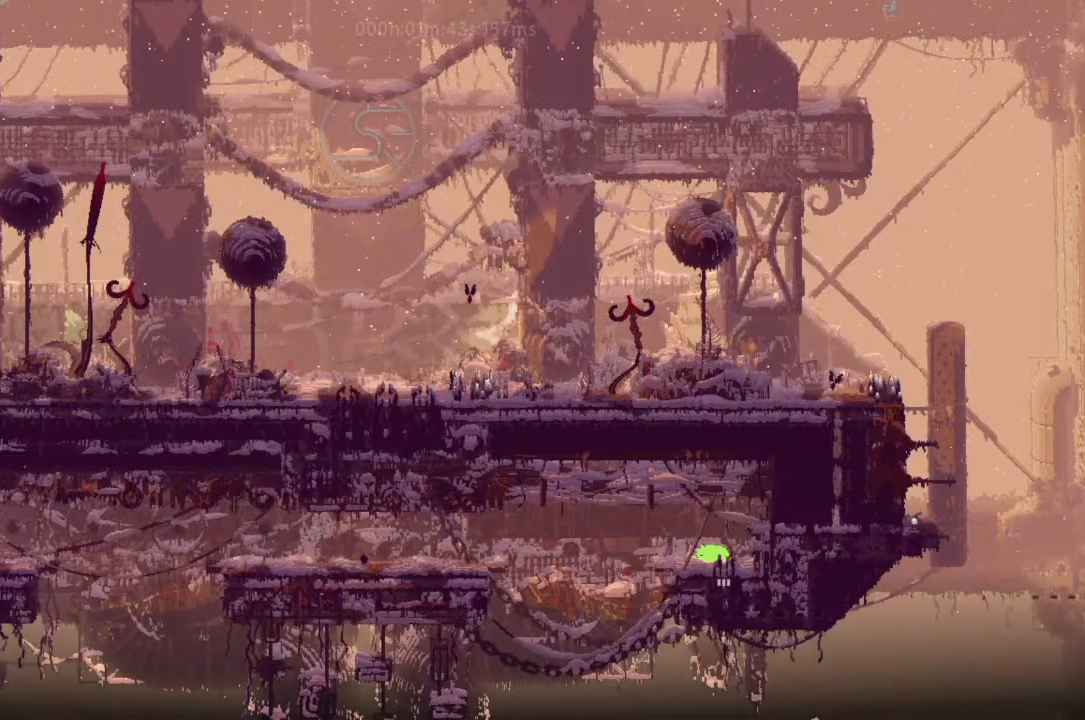
{"keys": ["down"], "events": []}
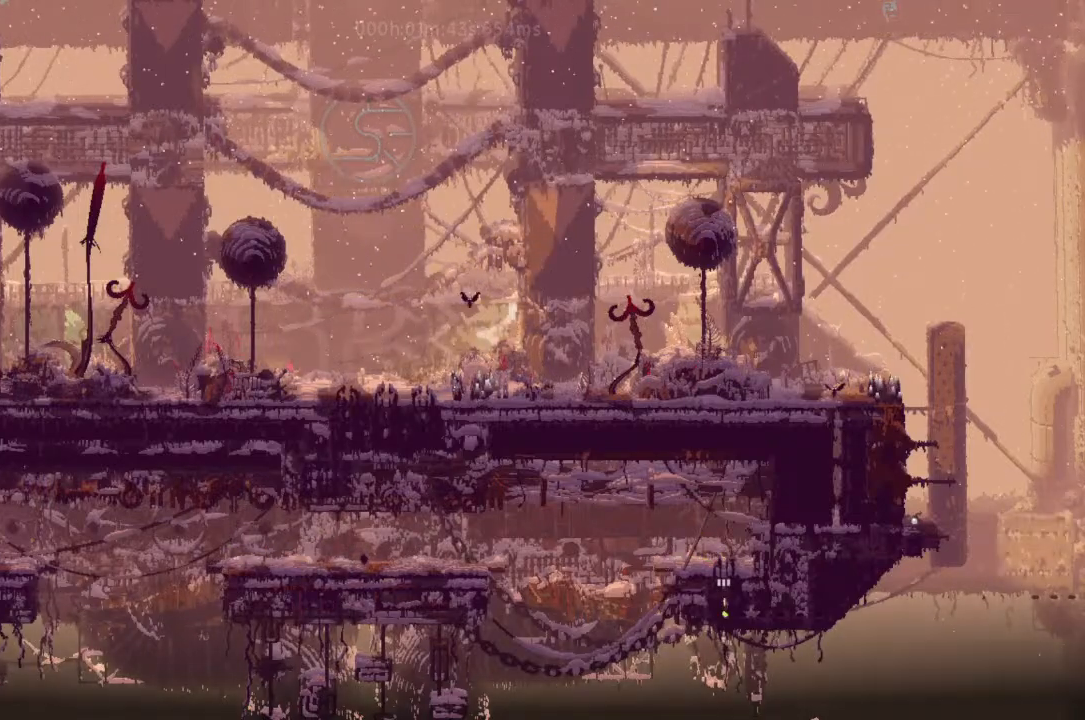
{"keys": ["down"], "events": []}
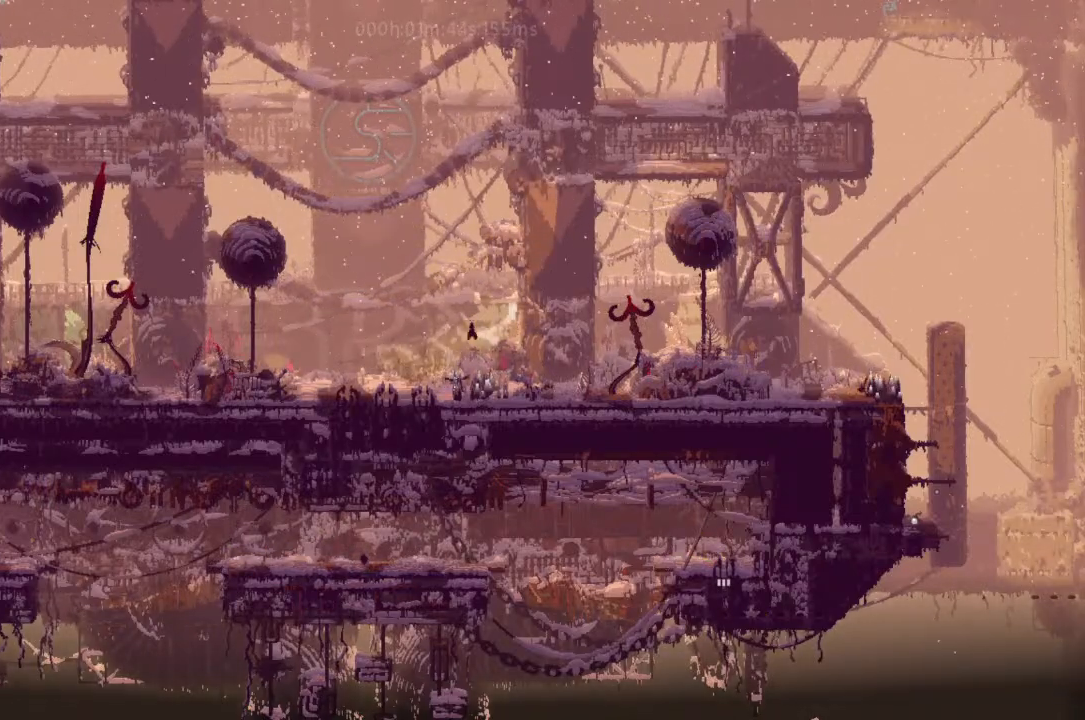
{"keys": ["down"], "events": []}
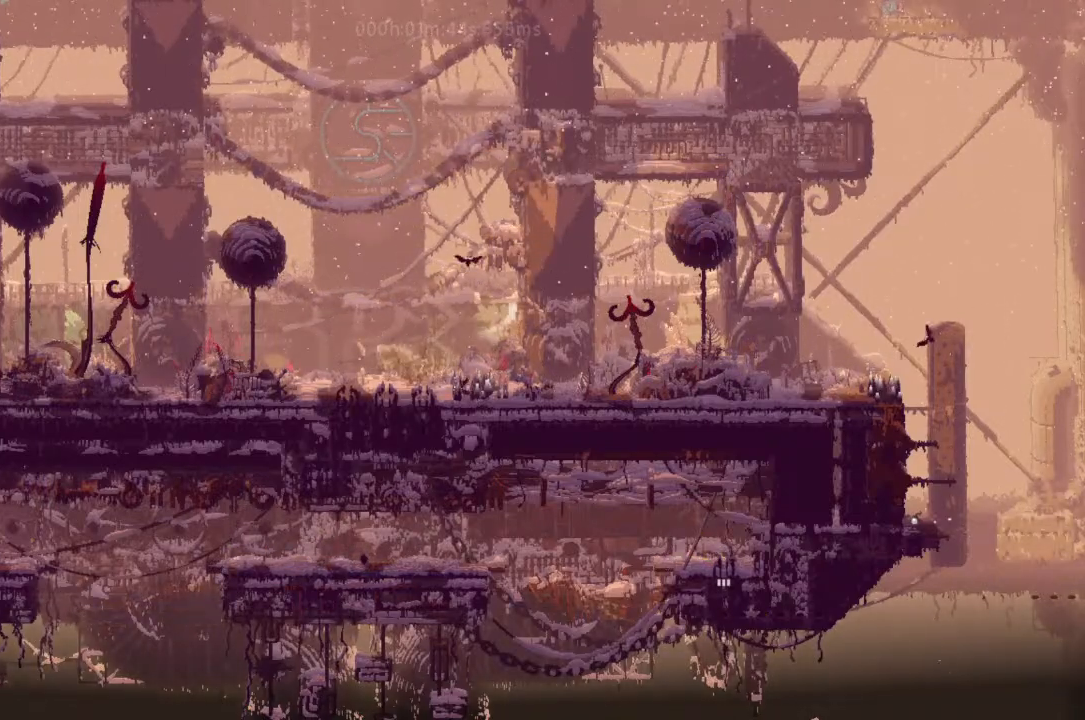
{"keys": ["down"], "events": []}
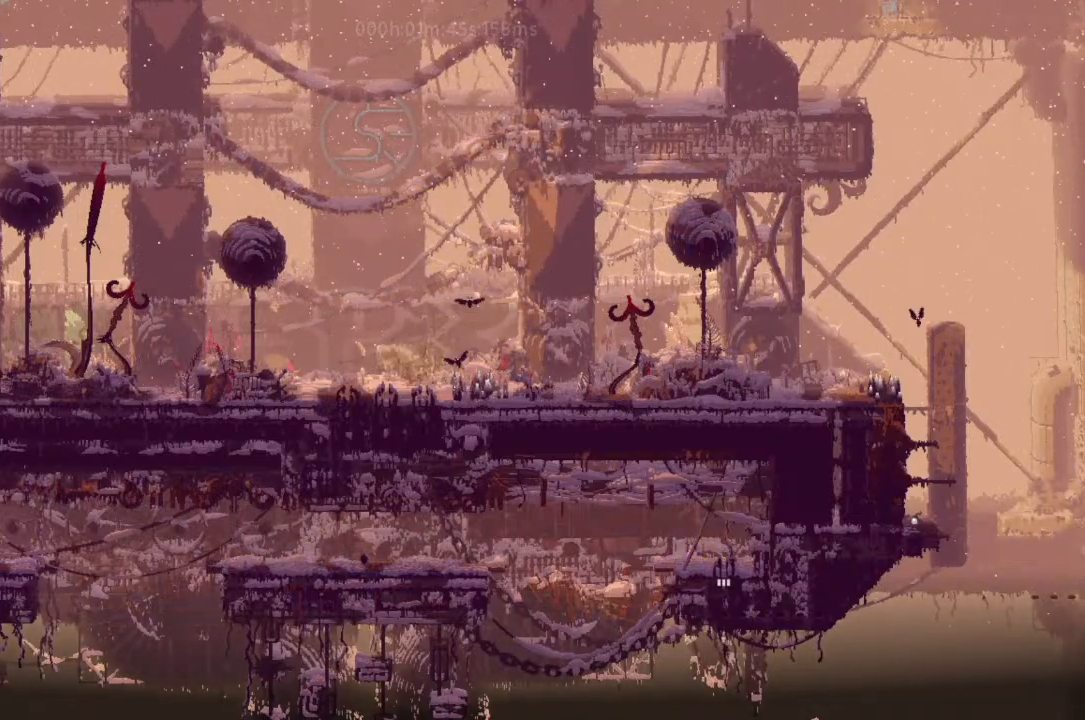
{"keys": ["down"], "events": []}
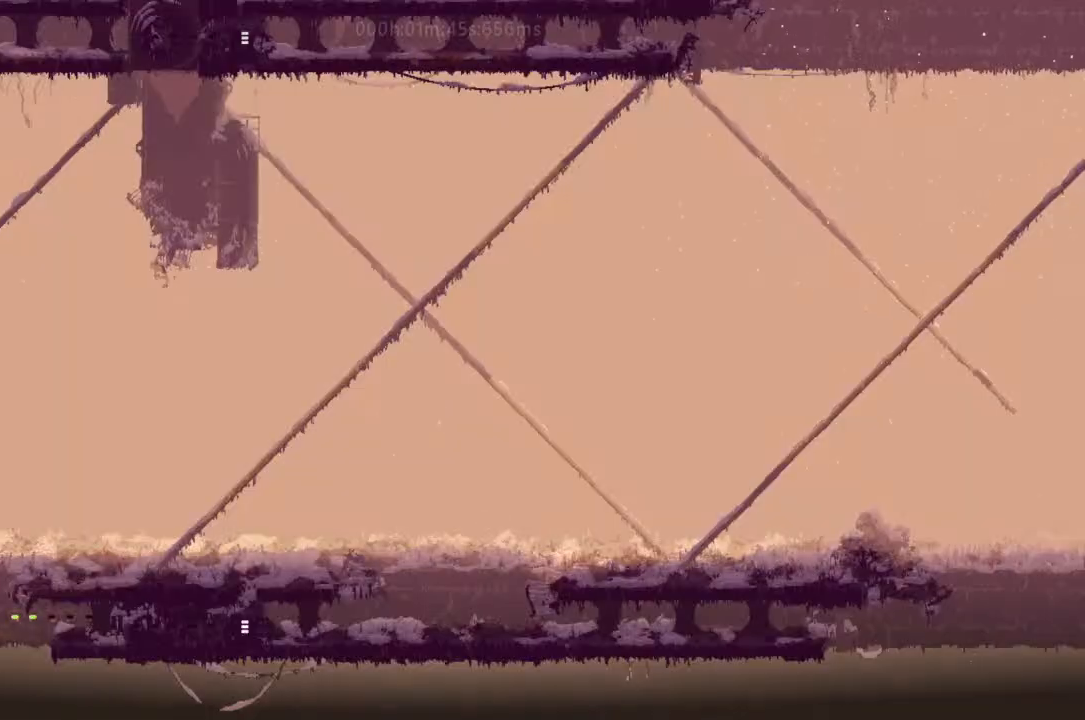
{"keys": ["down"], "events": []}
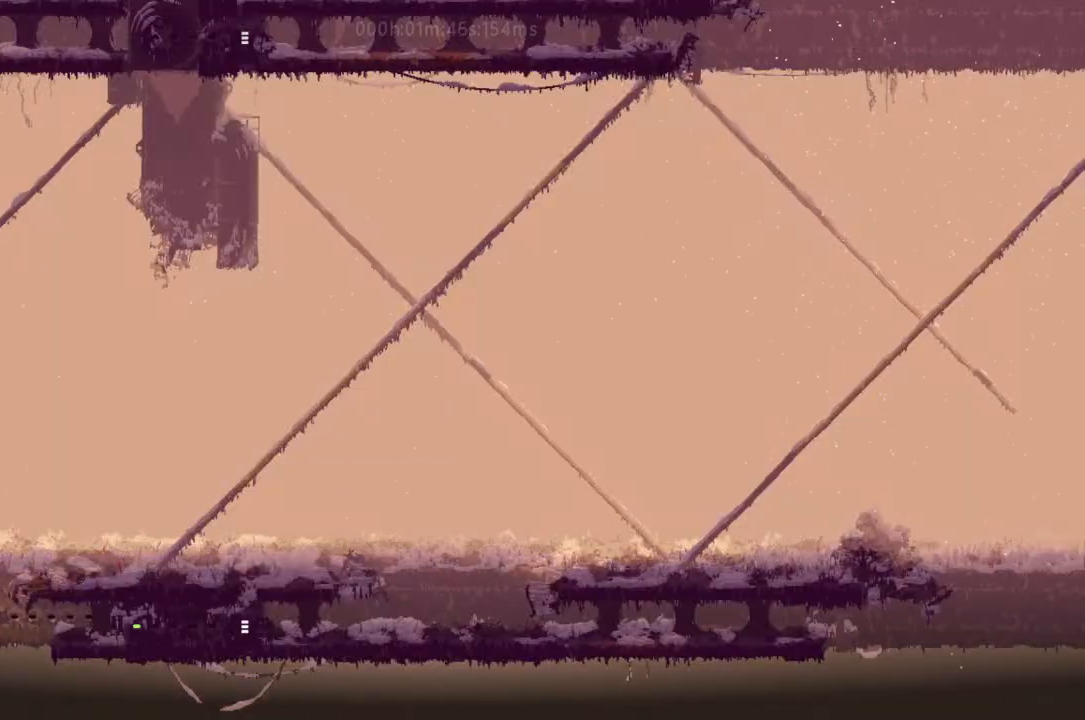
{"keys": ["j", "right"], "events": [[333, "down", "up"], [333, "right", "down"], [367, "j", "down"]]}
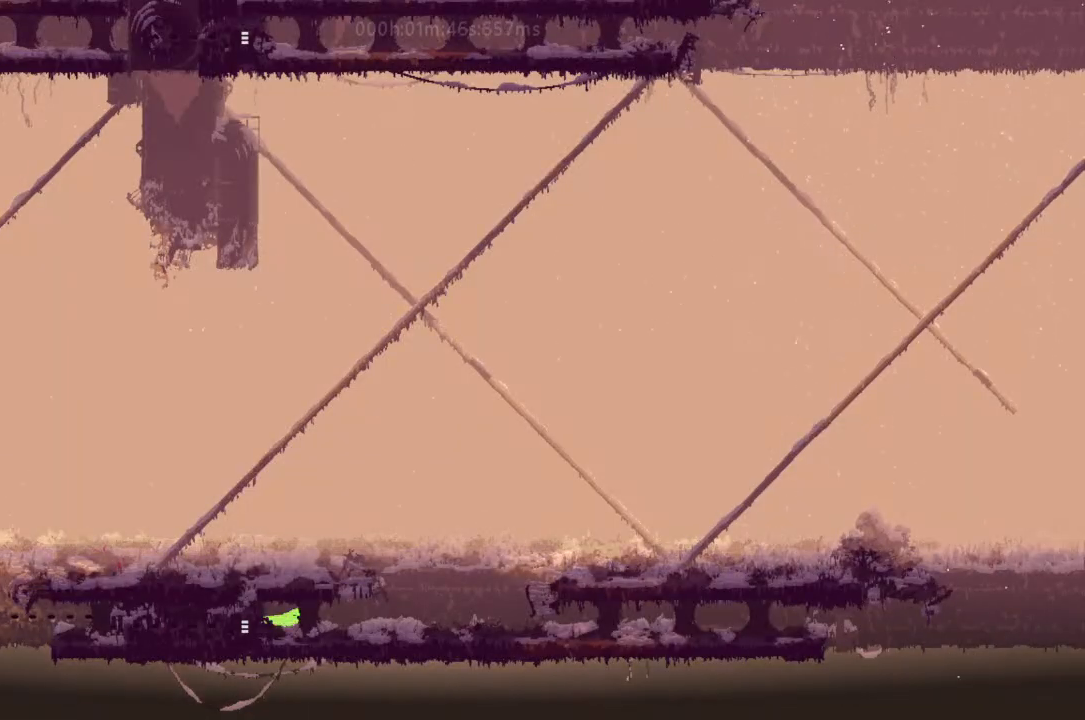
{"keys": ["right"], "events": [[67, "j", "up"], [300, "up", "down"], [467, "up", "up"]]}
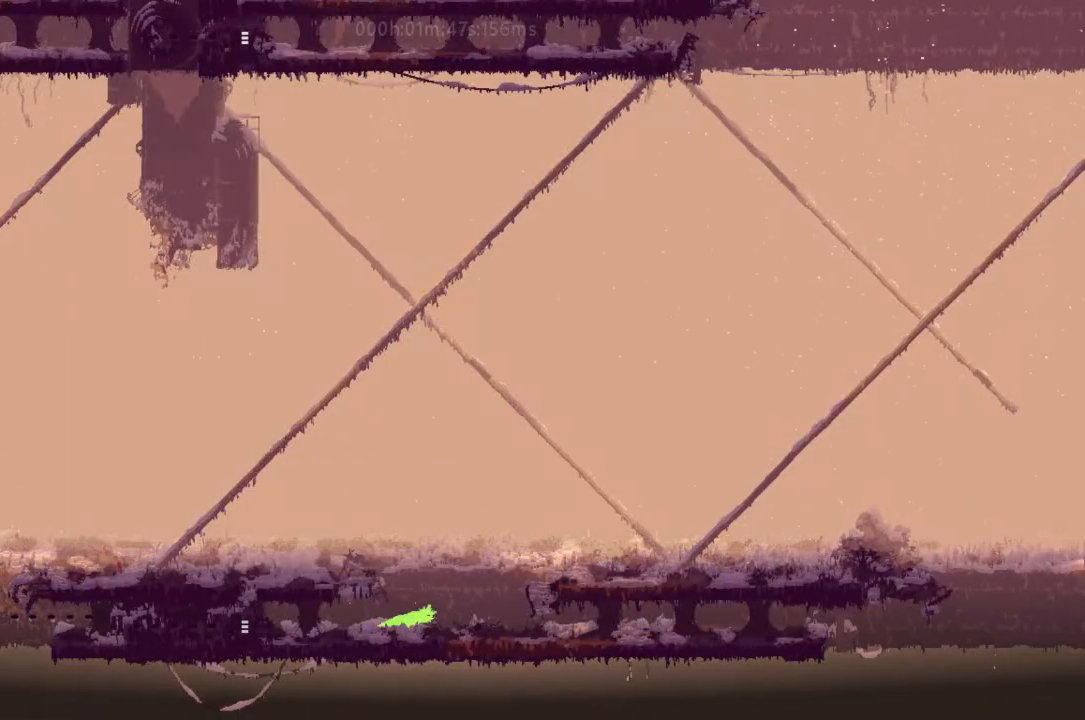
{"keys": ["j", "right"], "events": [[367, "j", "down"]]}
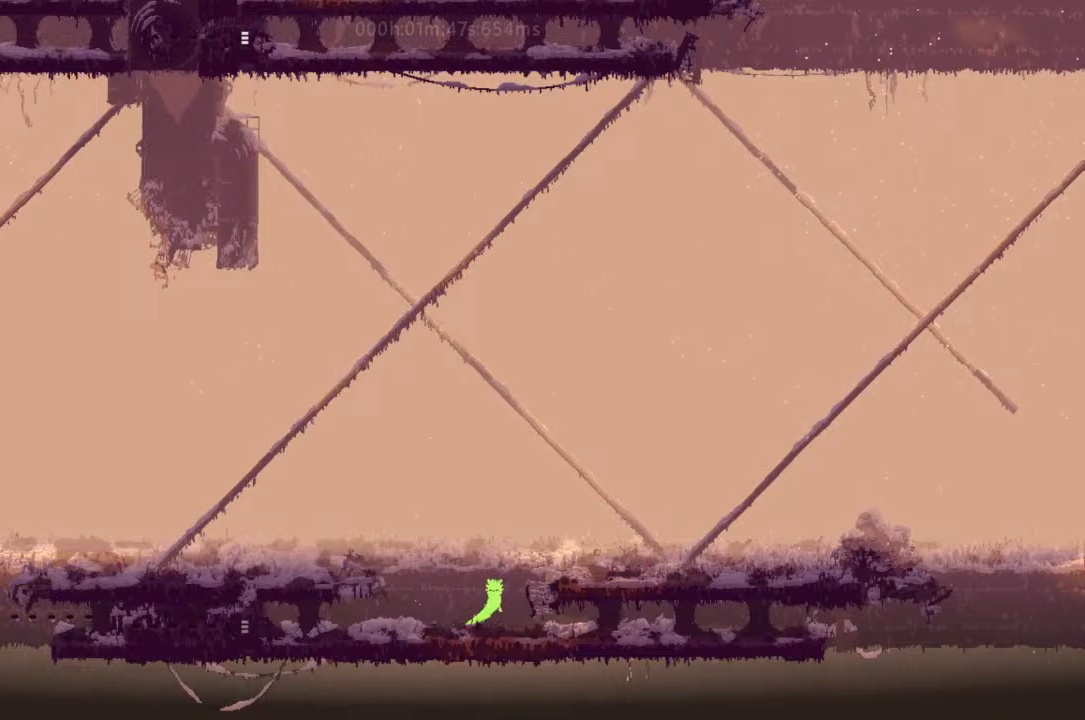
{"keys": ["right"], "events": [[333, "j", "up"]]}
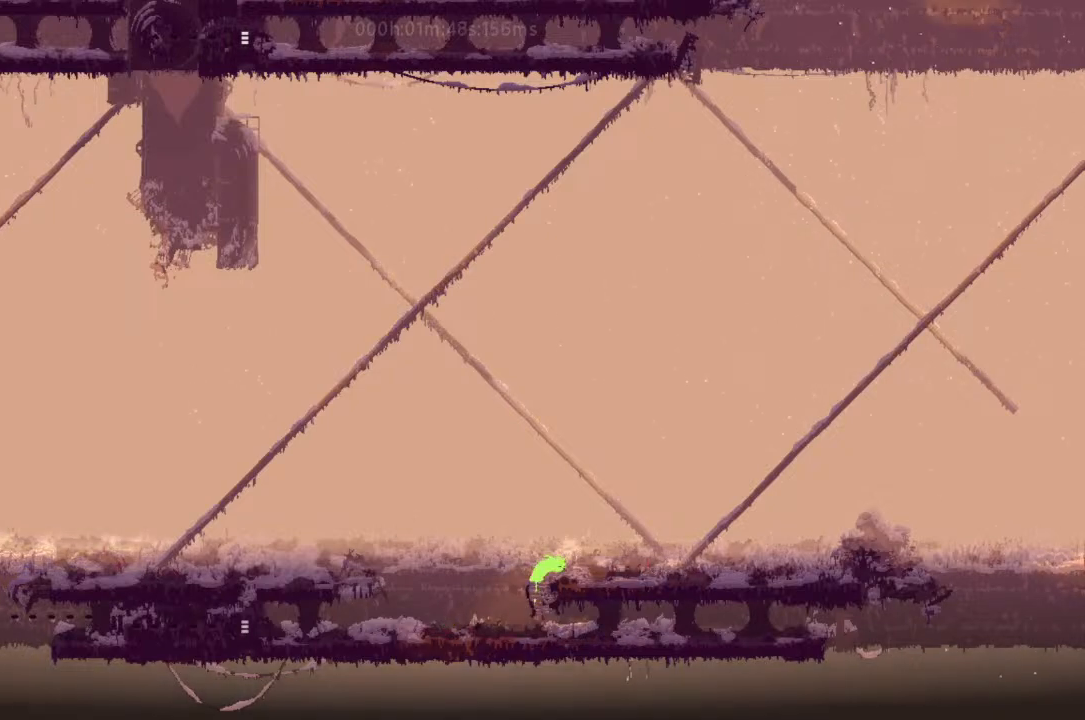
{"keys": ["down", "j", "right"], "events": [[467, "down", "down"], [500, "j", "down"]]}
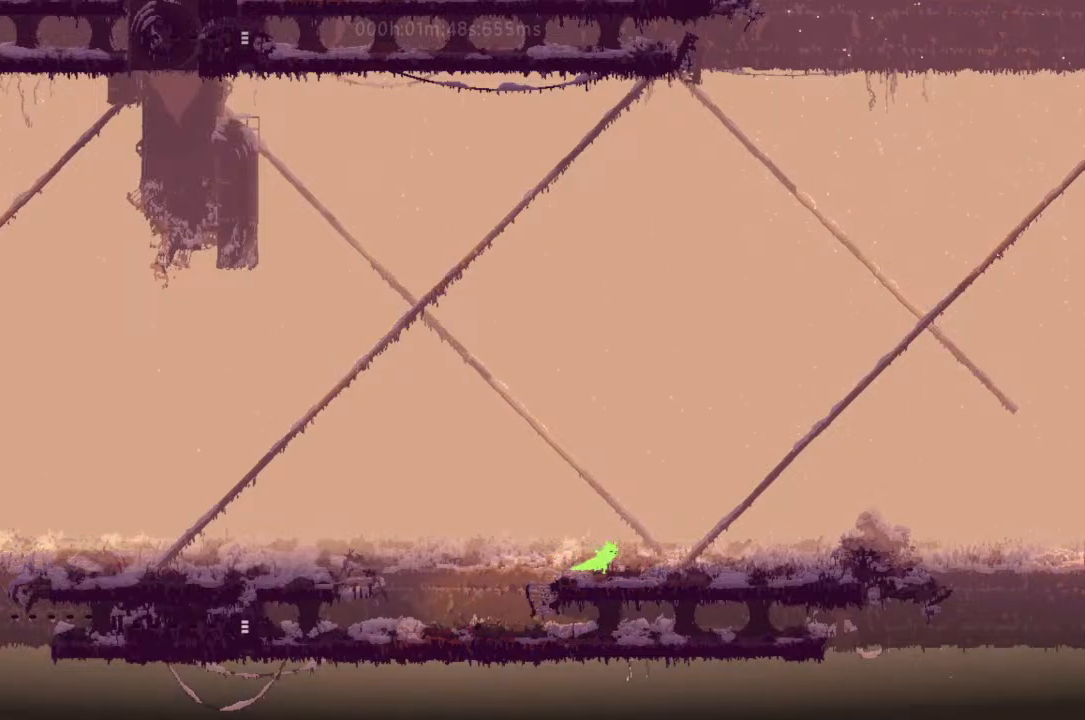
{"keys": ["j", "r", "right"], "events": [[200, "j", "up"], [233, "down", "up"], [367, "j", "down"], [367, "r", "down"]]}
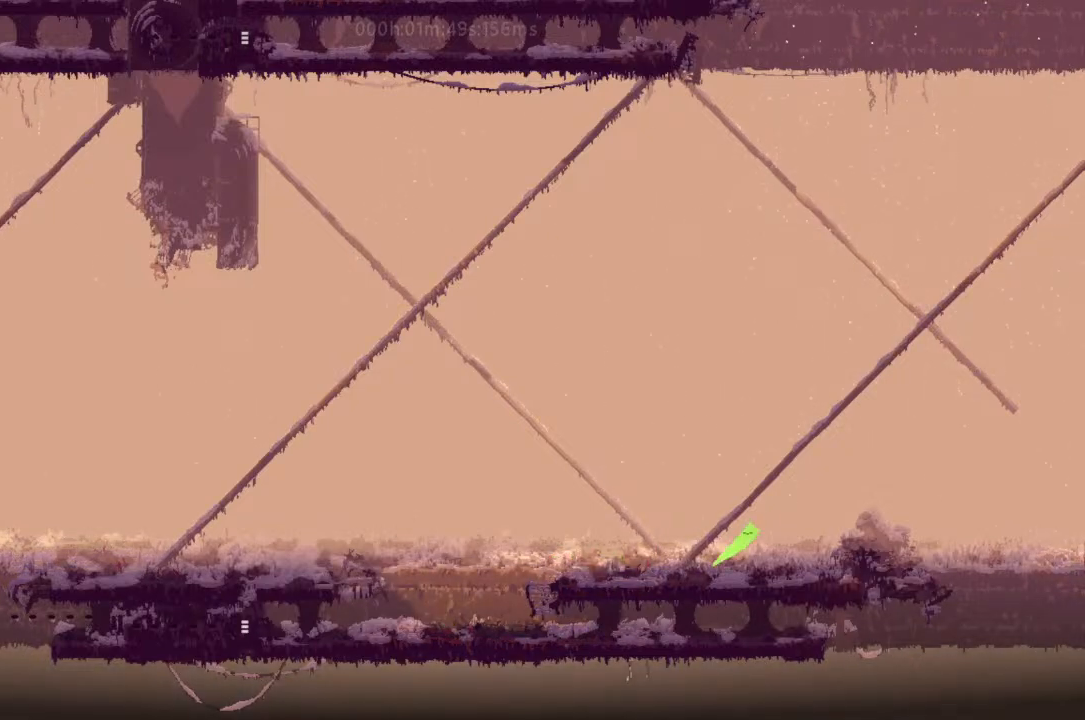
{"keys": ["j", "r", "right"], "events": [[233, "j", "up"], [367, "j", "down"]]}
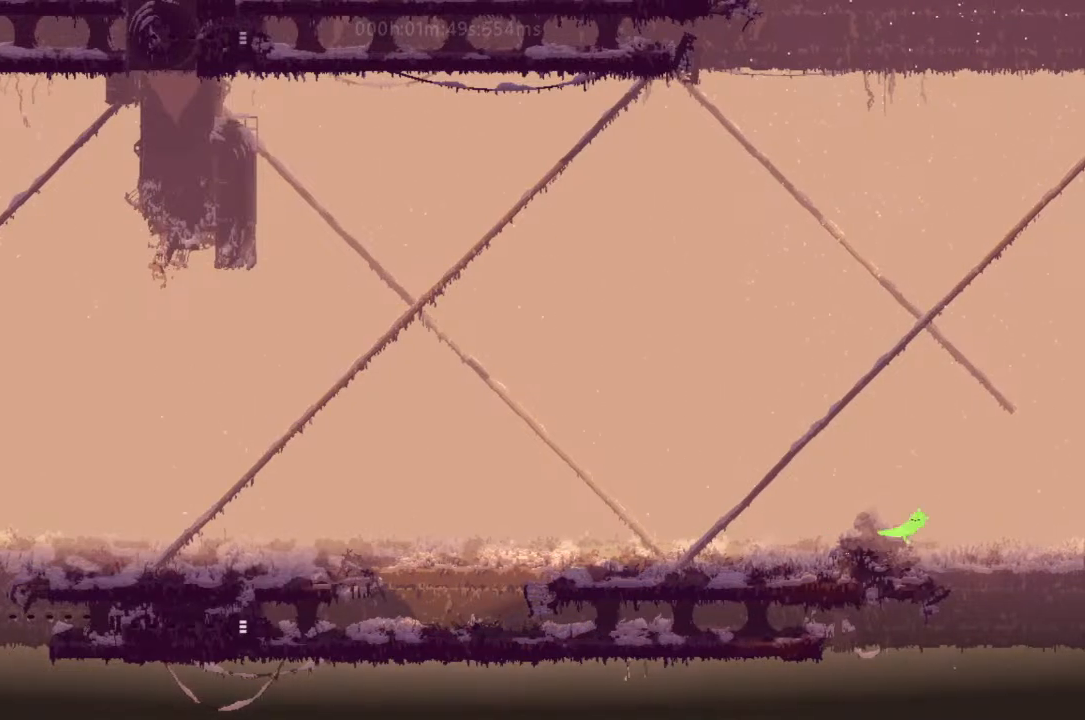
{"keys": ["right"], "events": [[33, "j", "up"], [233, "r", "up"]]}
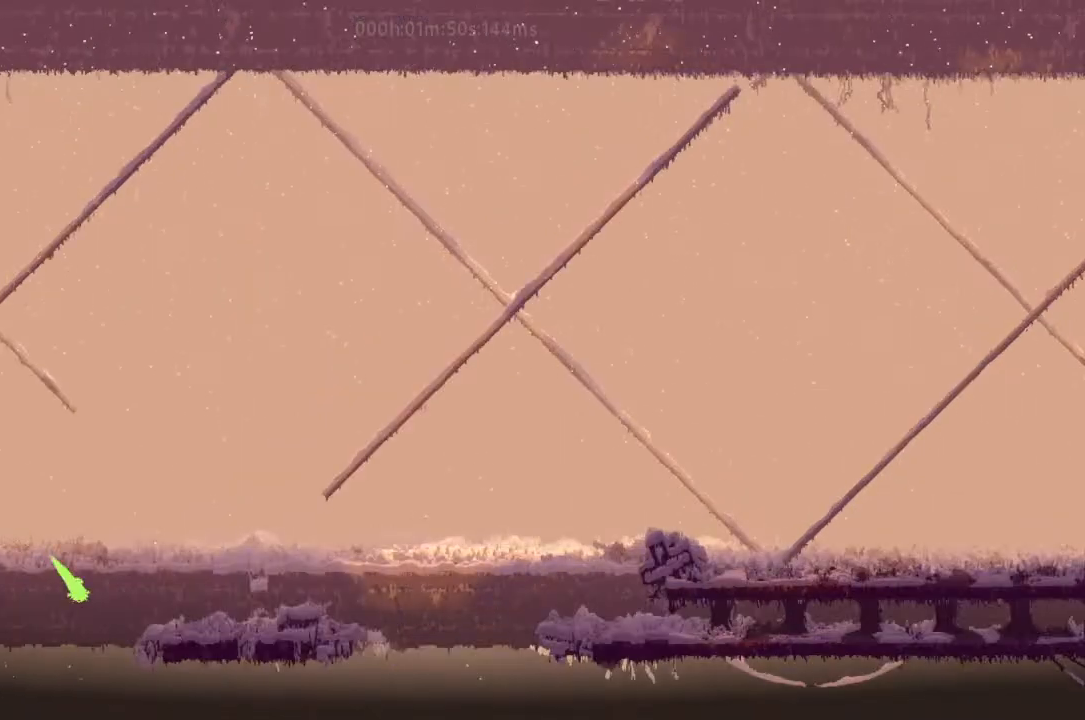
{"keys": ["j", "right"], "events": [[300, "j", "down"]]}
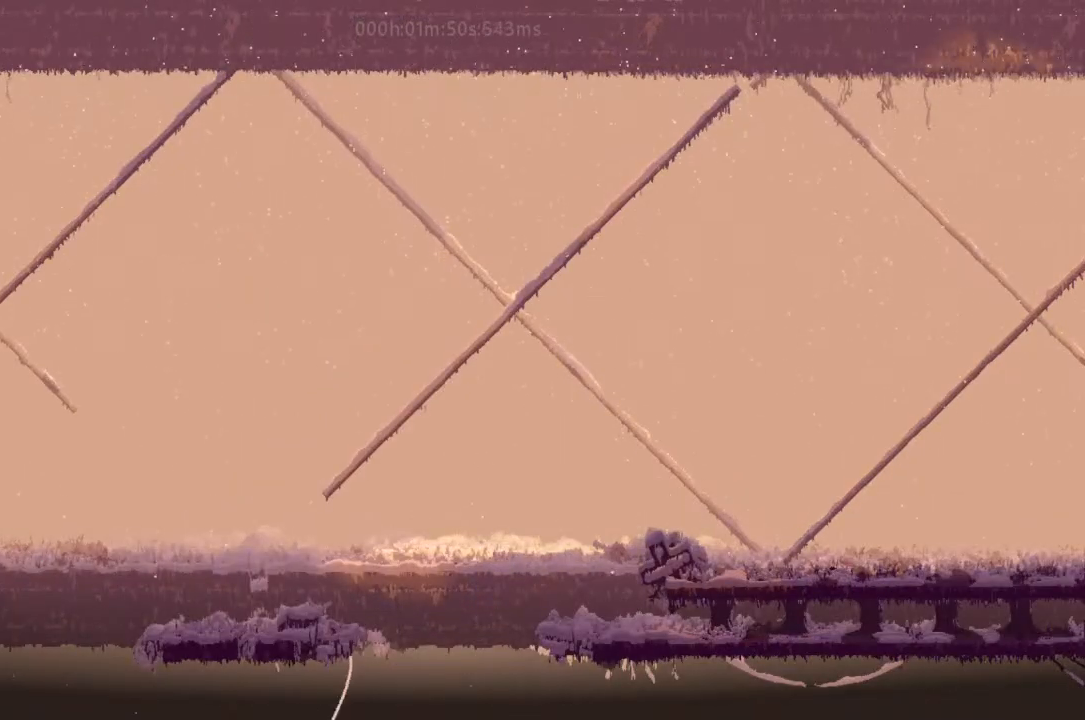
{"keys": ["j", "right", "up"], "events": [[33, "j", "up"], [200, "up", "down"], [367, "j", "down"], [367, "up", "up"], [400, "up", "down"]]}
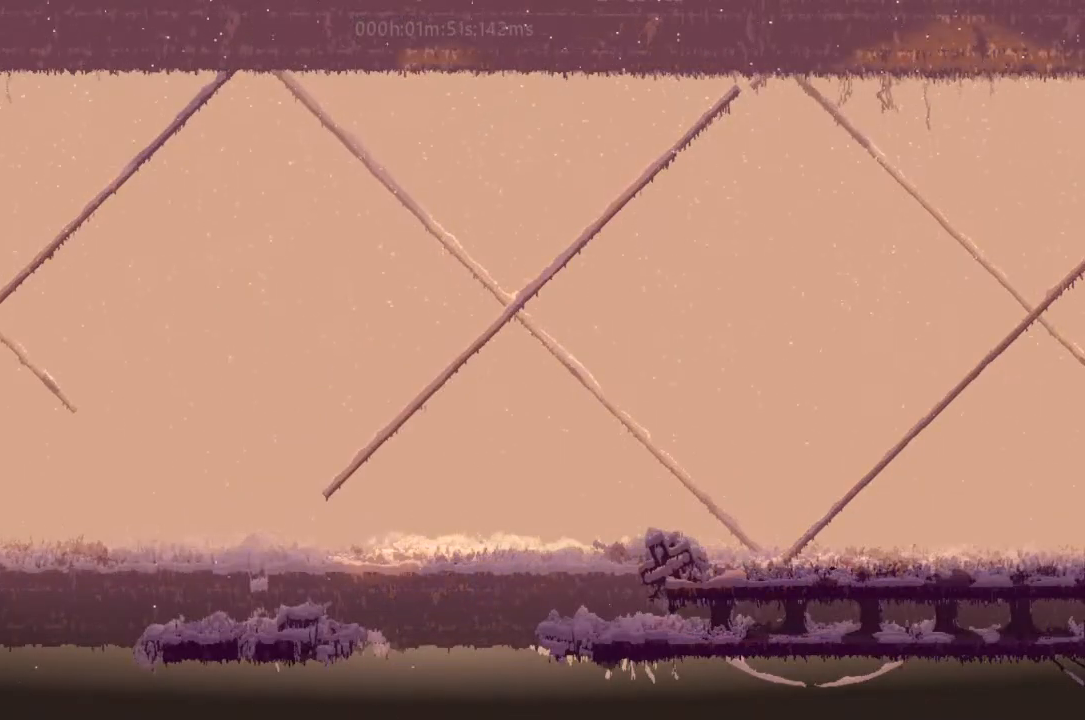
{"keys": ["left", "up"], "events": [[33, "up", "up"], [133, "j", "up"], [133, "up", "down"], [300, "j", "down"], [300, "right", "up"], [333, "left", "down"], [400, "j", "up"]]}
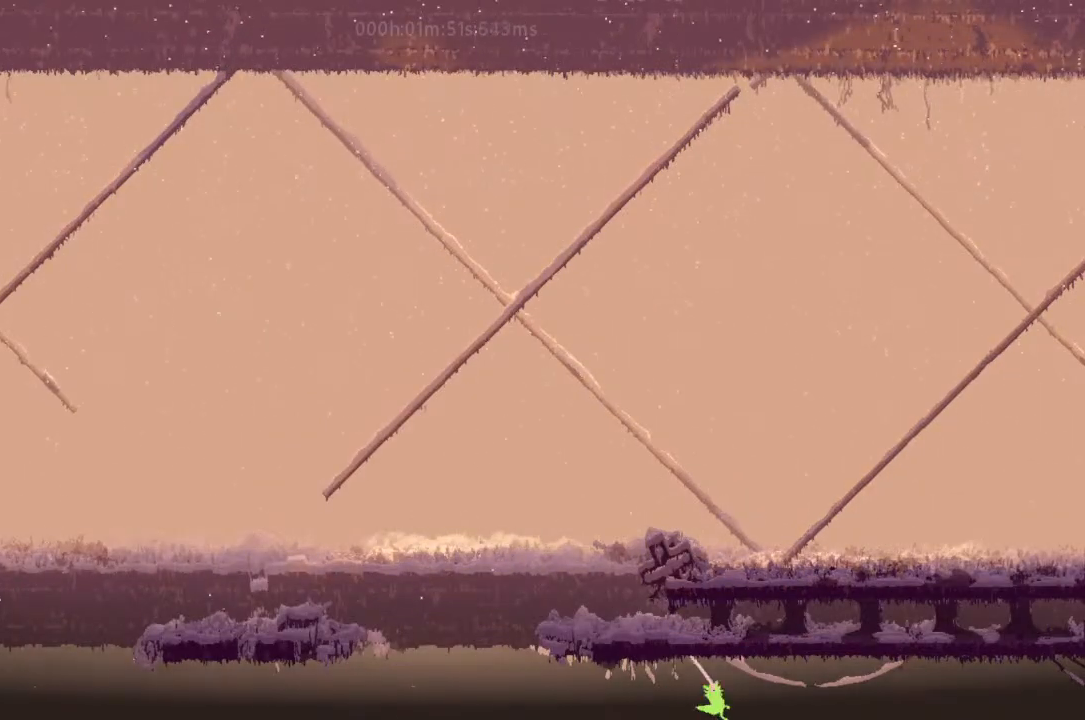
{"keys": ["left", "up"], "events": [[133, "up", "up"], [200, "j", "down"], [300, "j", "up"], [500, "up", "down"]]}
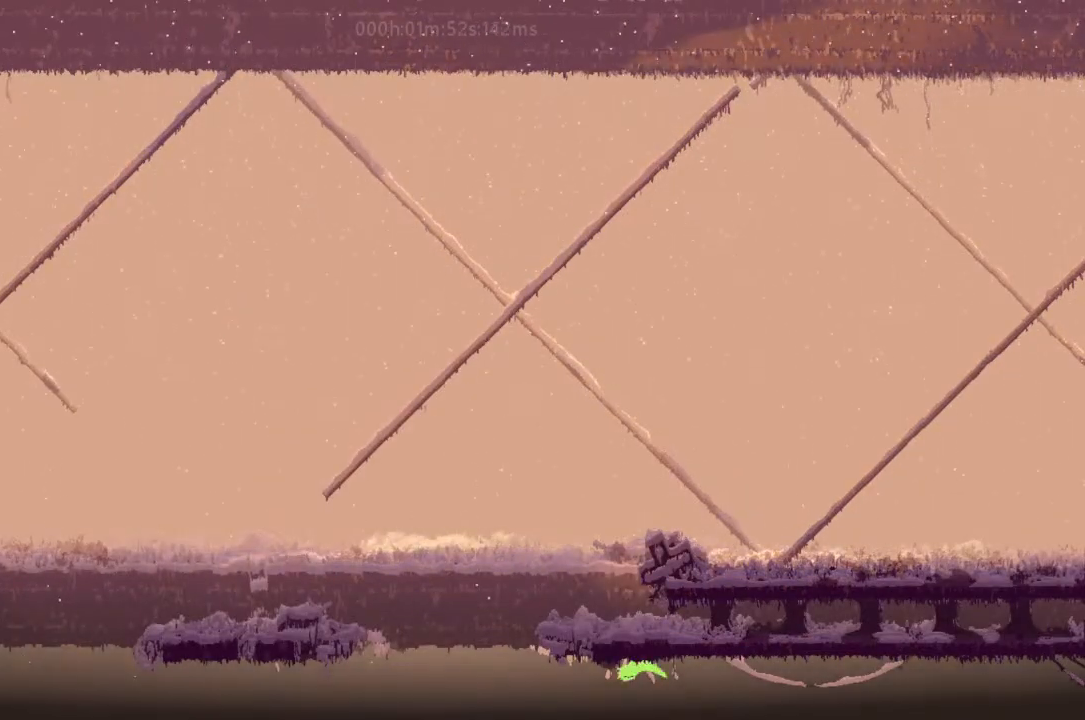
{"keys": ["left", "up"], "events": [[167, "j", "down"], [400, "j", "up"]]}
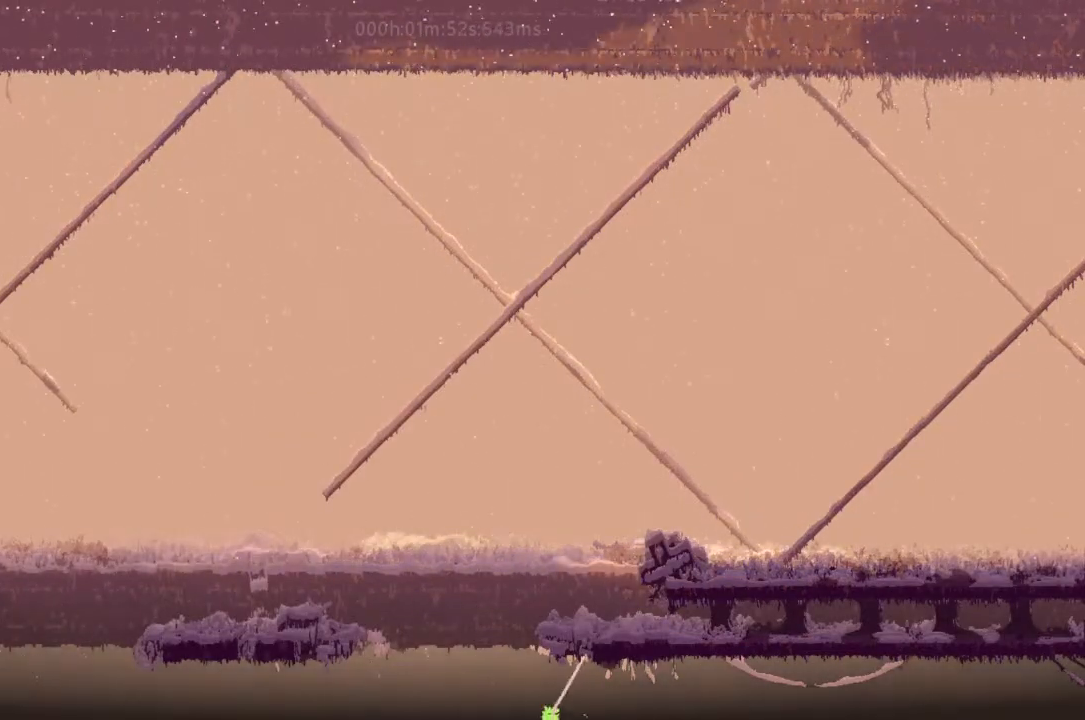
{"keys": ["j", "right", "up"], "events": [[300, "j", "down"], [367, "left", "up"], [367, "right", "down"]]}
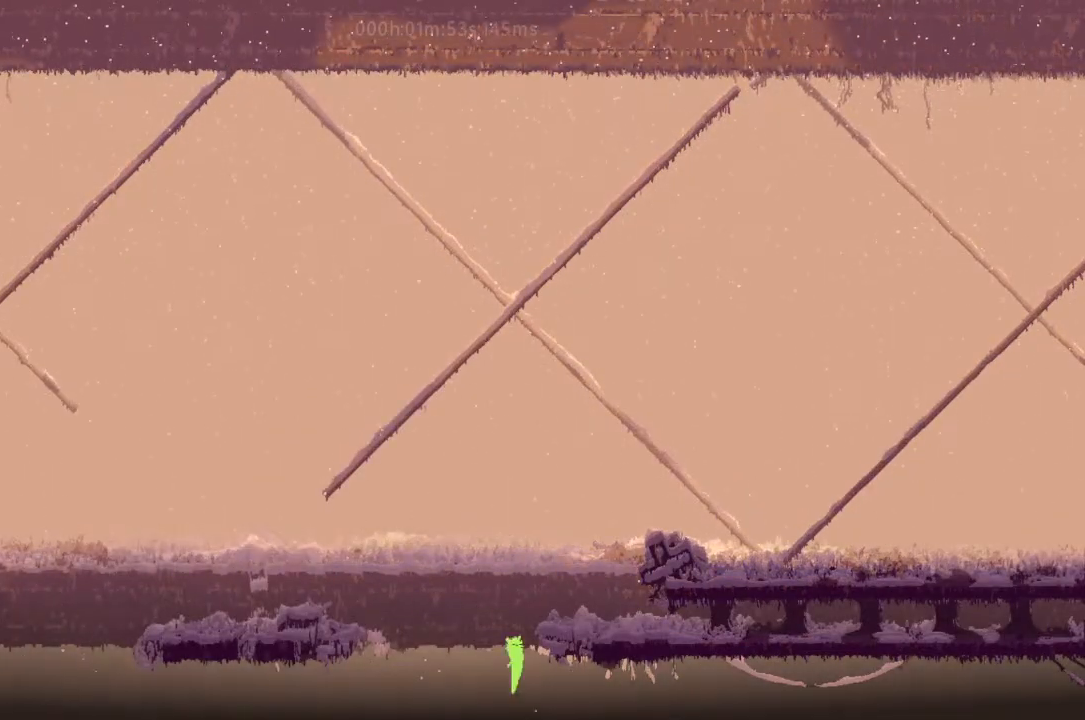
{"keys": ["right", "up"], "events": [[133, "j", "up"], [167, "up", "up"], [233, "up", "down"], [400, "up", "up"], [467, "up", "down"]]}
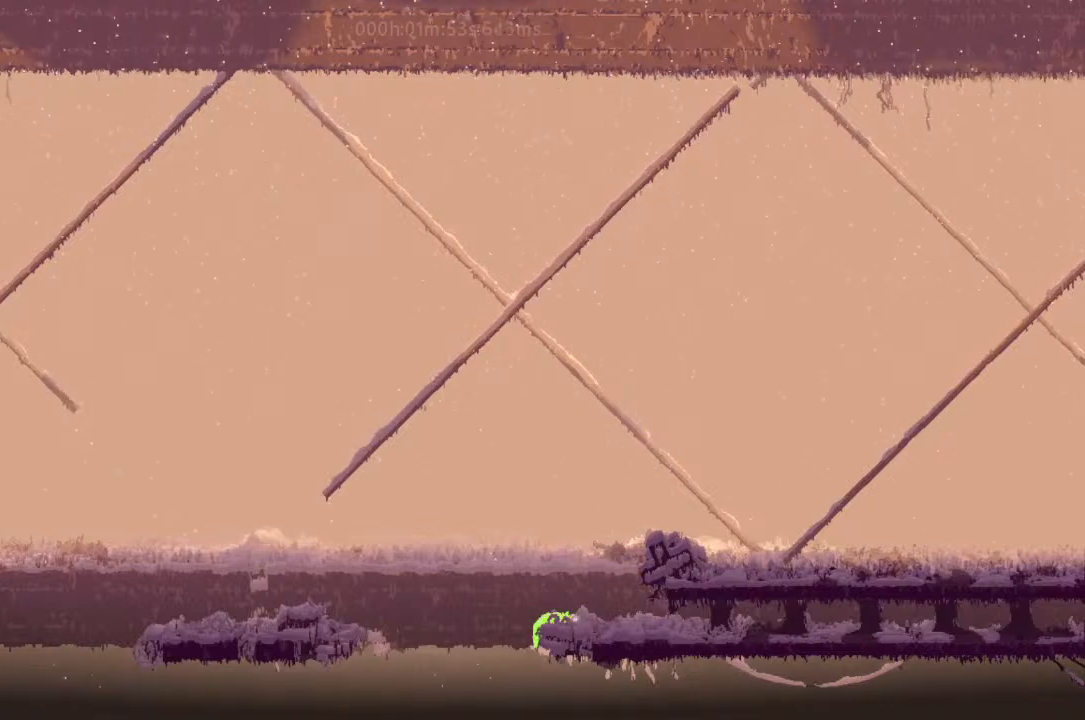
{"keys": ["down", "j", "right"], "events": [[67, "up", "up"], [367, "down", "down"], [400, "j", "down"]]}